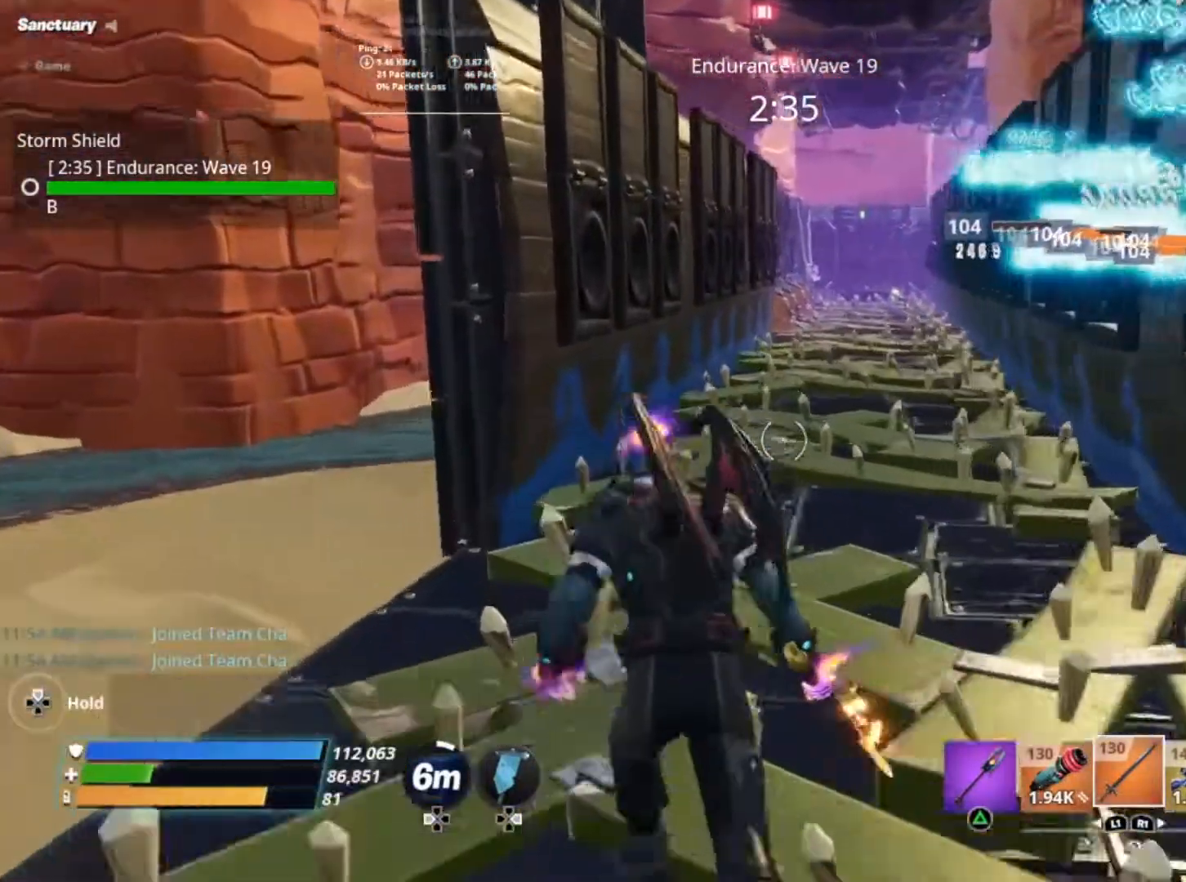
Gameplay with a controller (Xbox layout); each line is a JSON object with the inputs held at the frame after it. "events" lists button and stick changes between this image and that frame as [ms after this image, input, new state], when the widget could be followed in between. Not read: L3 R3.
{"buttons": [], "left_stick": "up", "right_stick": "center", "events": [[100, "right_stick", "center"]]}
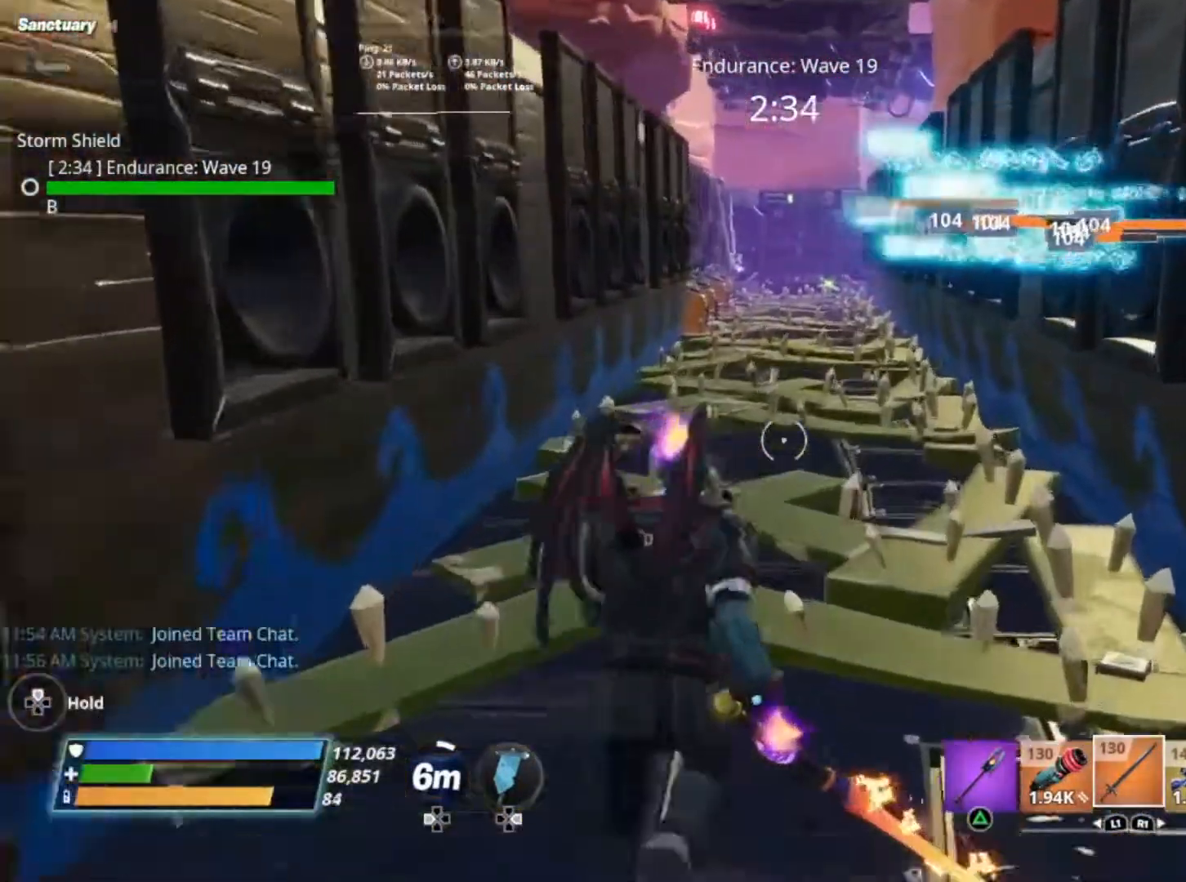
{"buttons": [], "left_stick": "up", "right_stick": "center", "events": []}
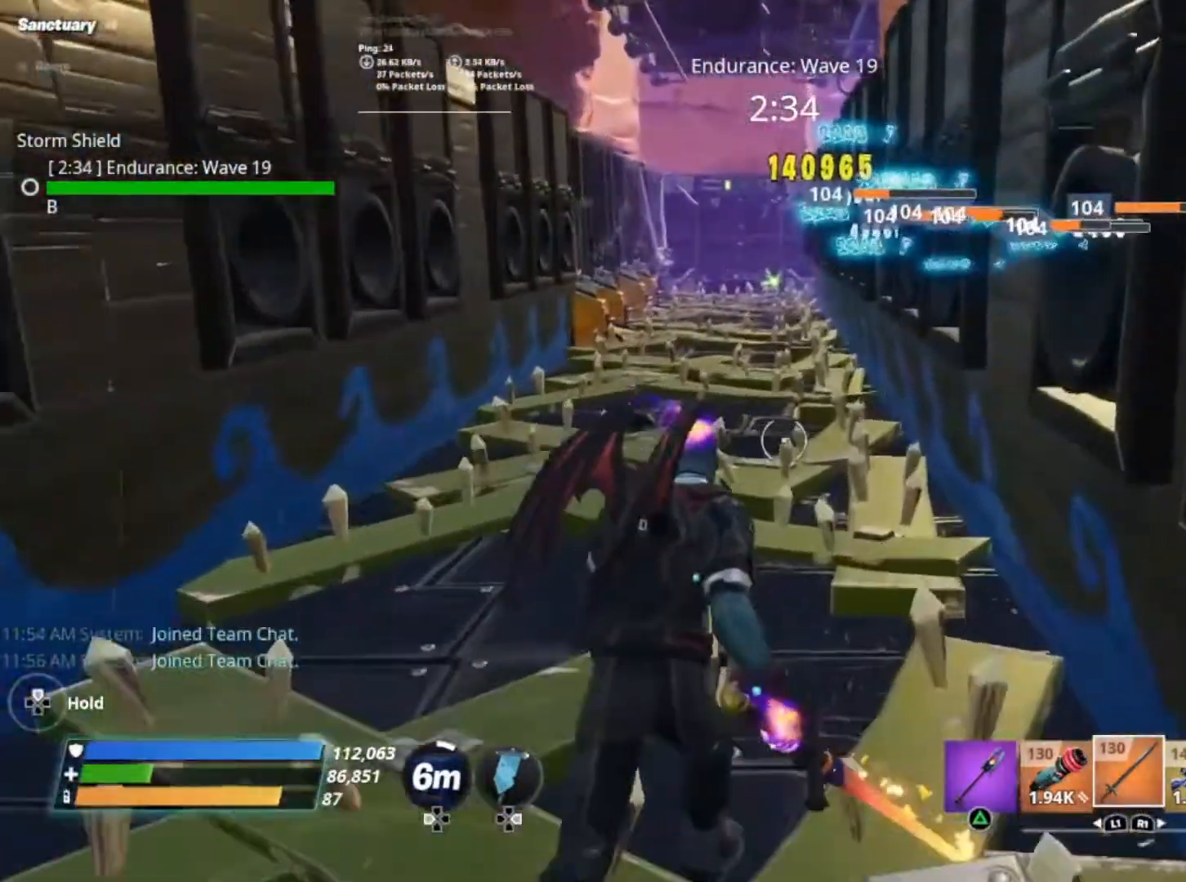
{"buttons": [], "left_stick": "up", "right_stick": "center", "events": []}
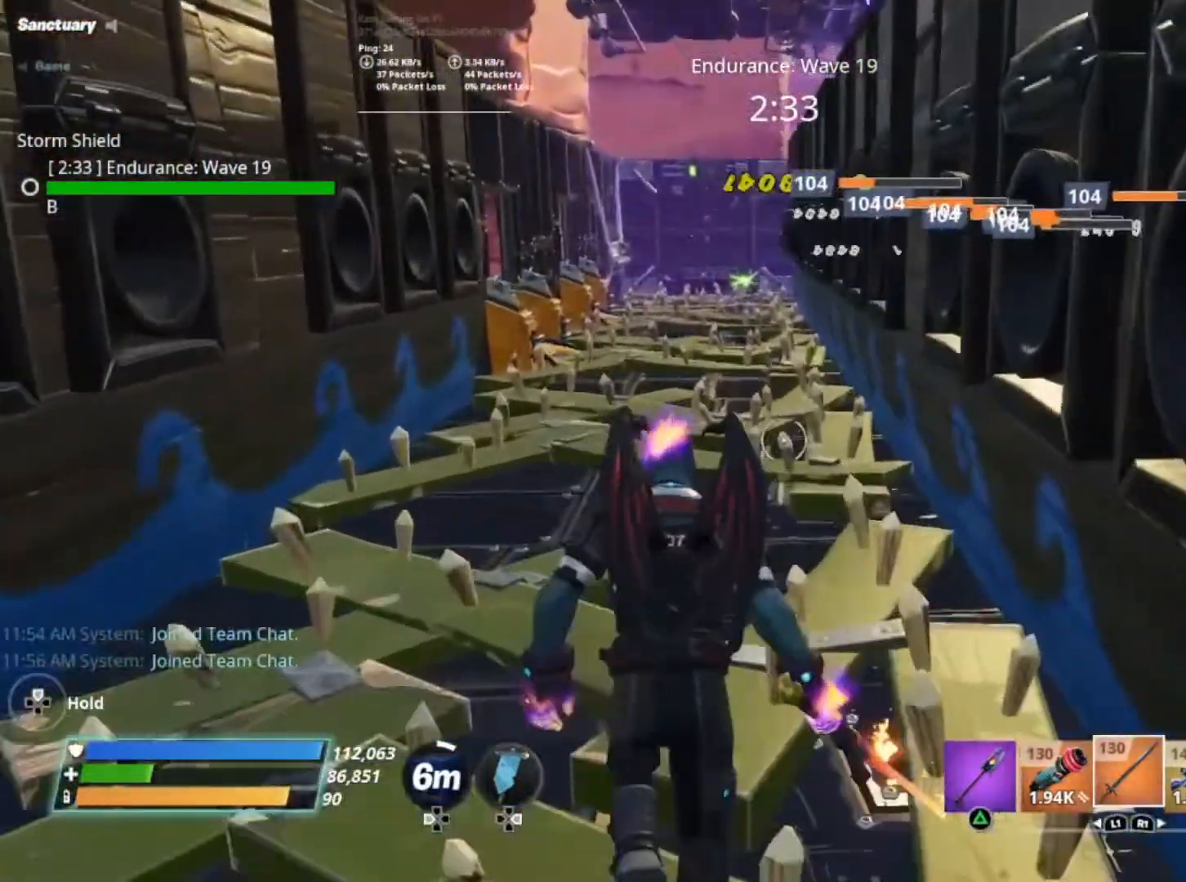
{"buttons": [], "left_stick": "up", "right_stick": "center", "events": []}
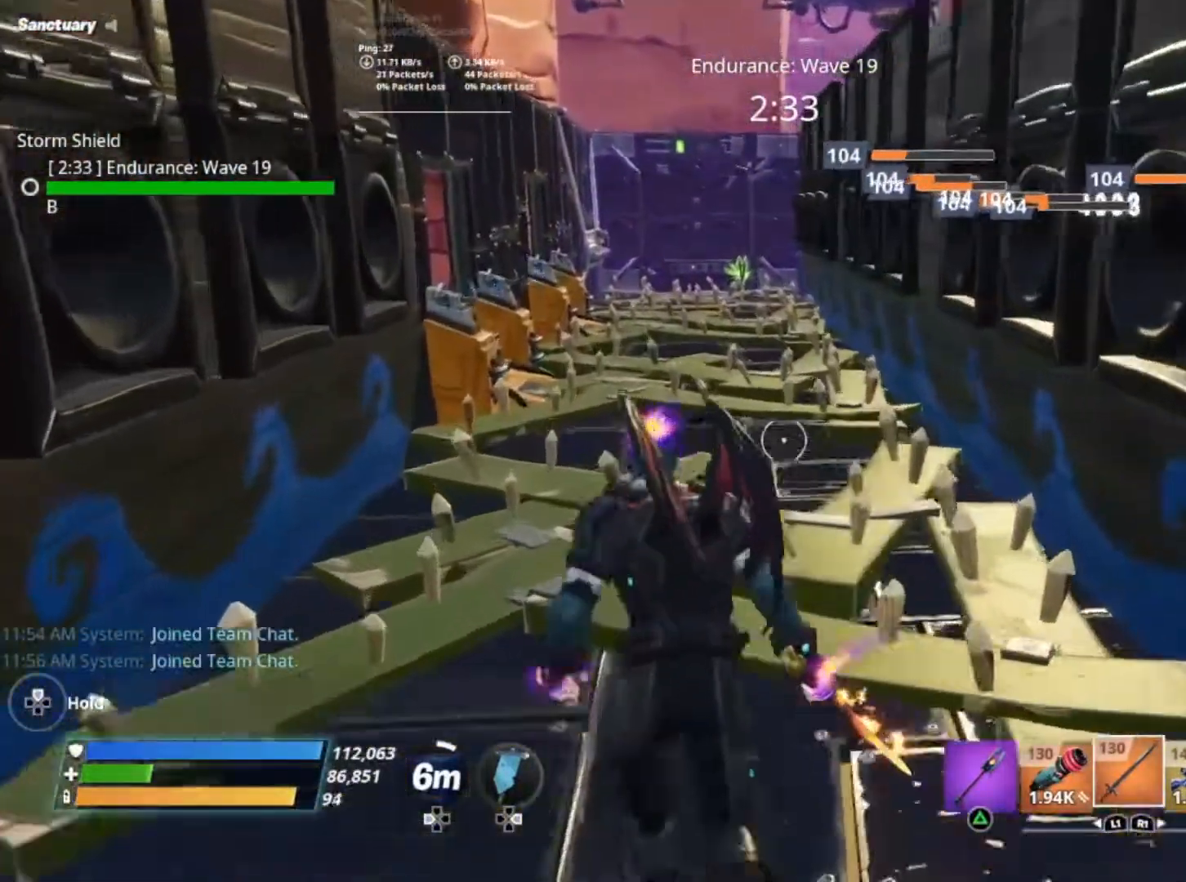
{"buttons": [], "left_stick": "up", "right_stick": "center", "events": []}
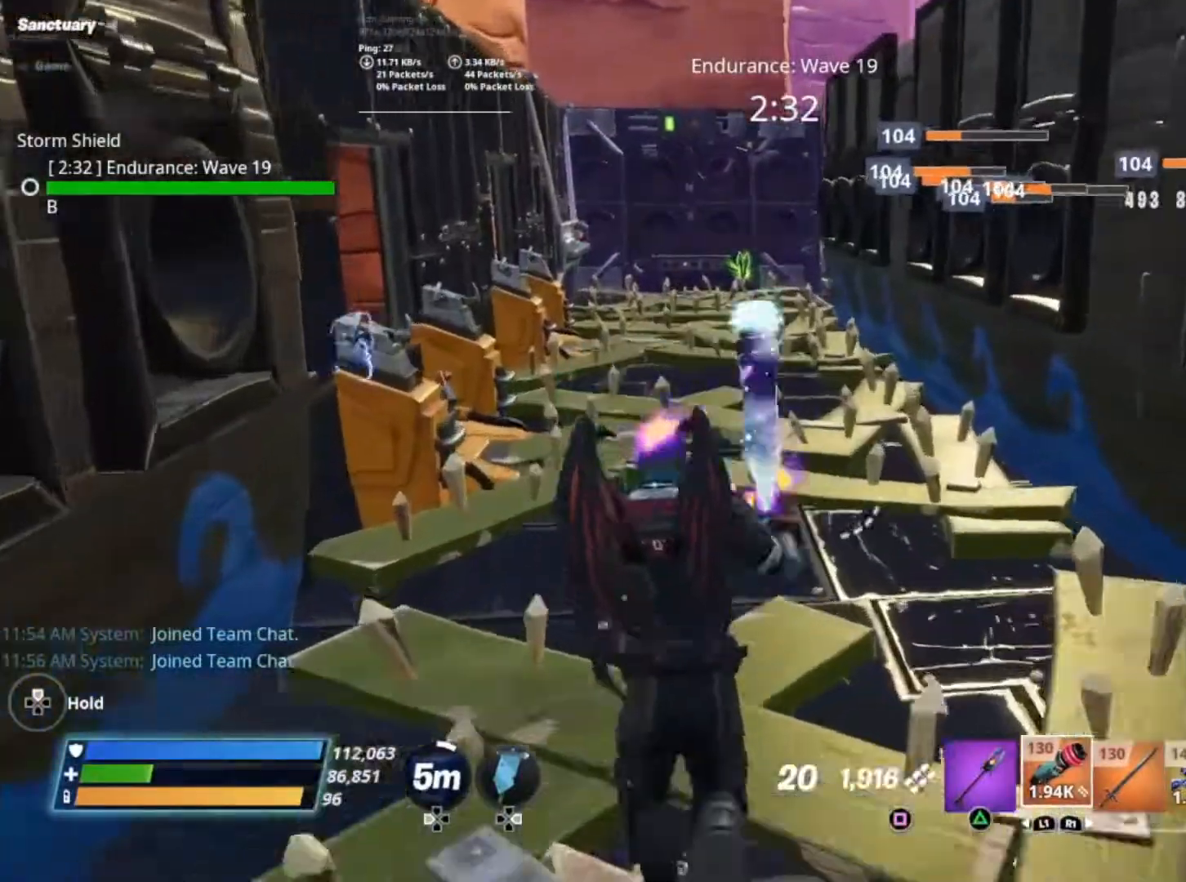
{"buttons": ["X"], "left_stick": "up", "right_stick": "center", "events": [[233, "X", "down"], [300, "X", "up"], [433, "X", "down"]]}
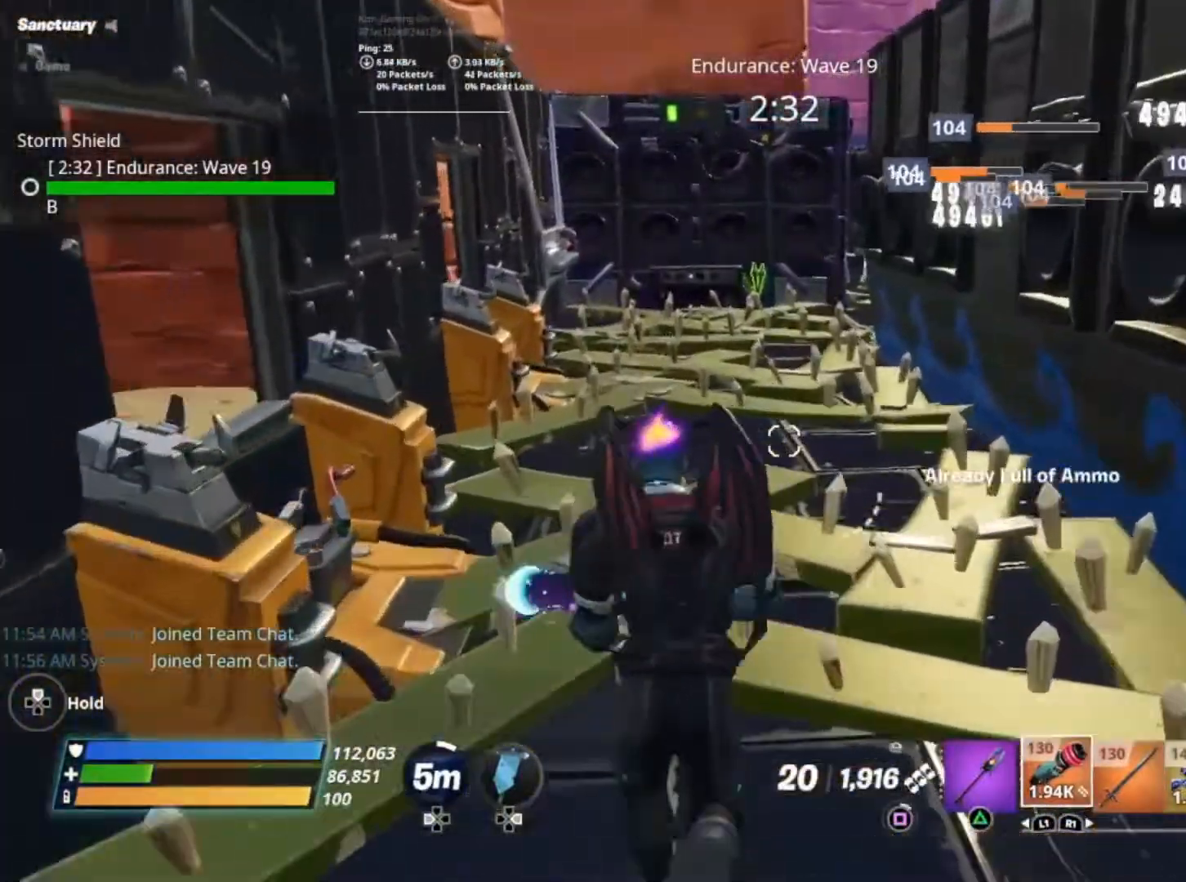
{"buttons": [], "left_stick": "up", "right_stick": "center", "events": [[33, "X", "up"], [133, "X", "down"], [233, "X", "up"]]}
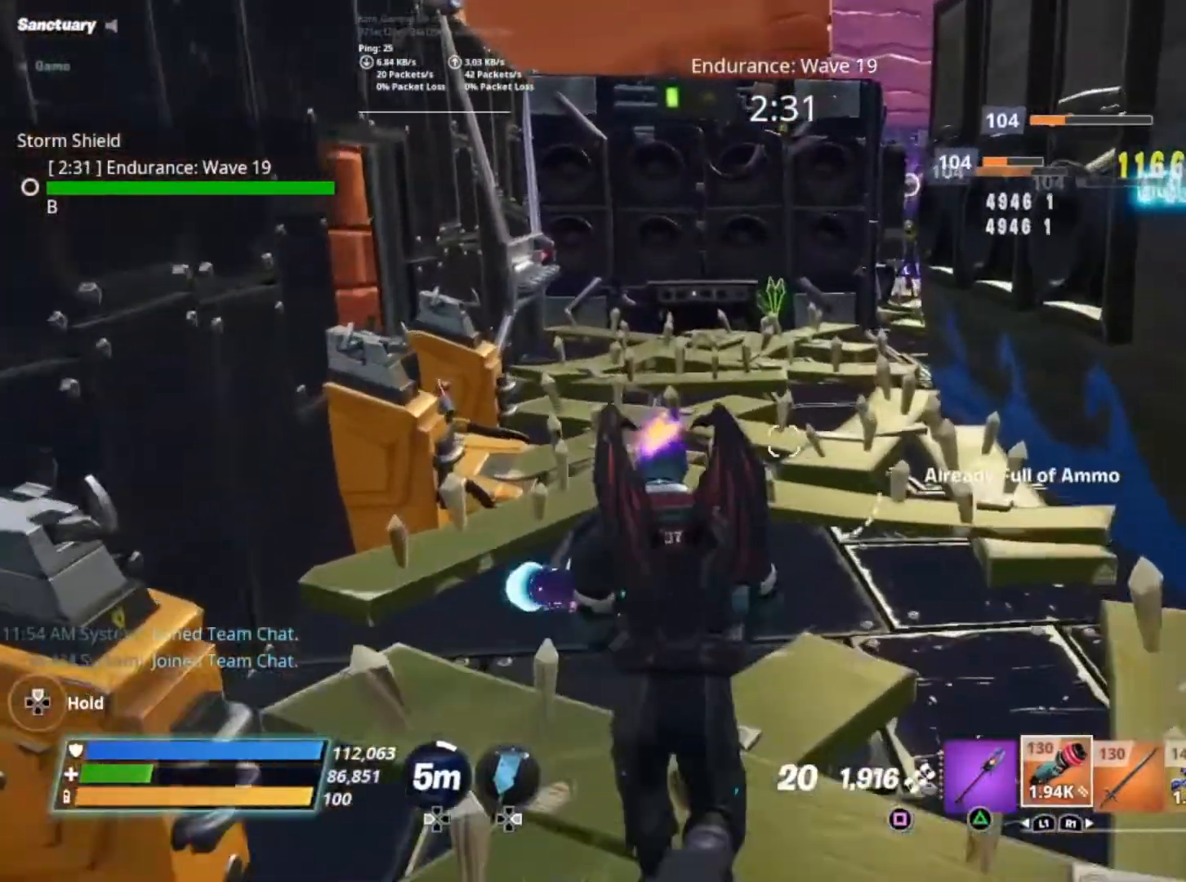
{"buttons": [], "left_stick": "up", "right_stick": "center", "events": [[67, "X", "down"], [167, "X", "up"]]}
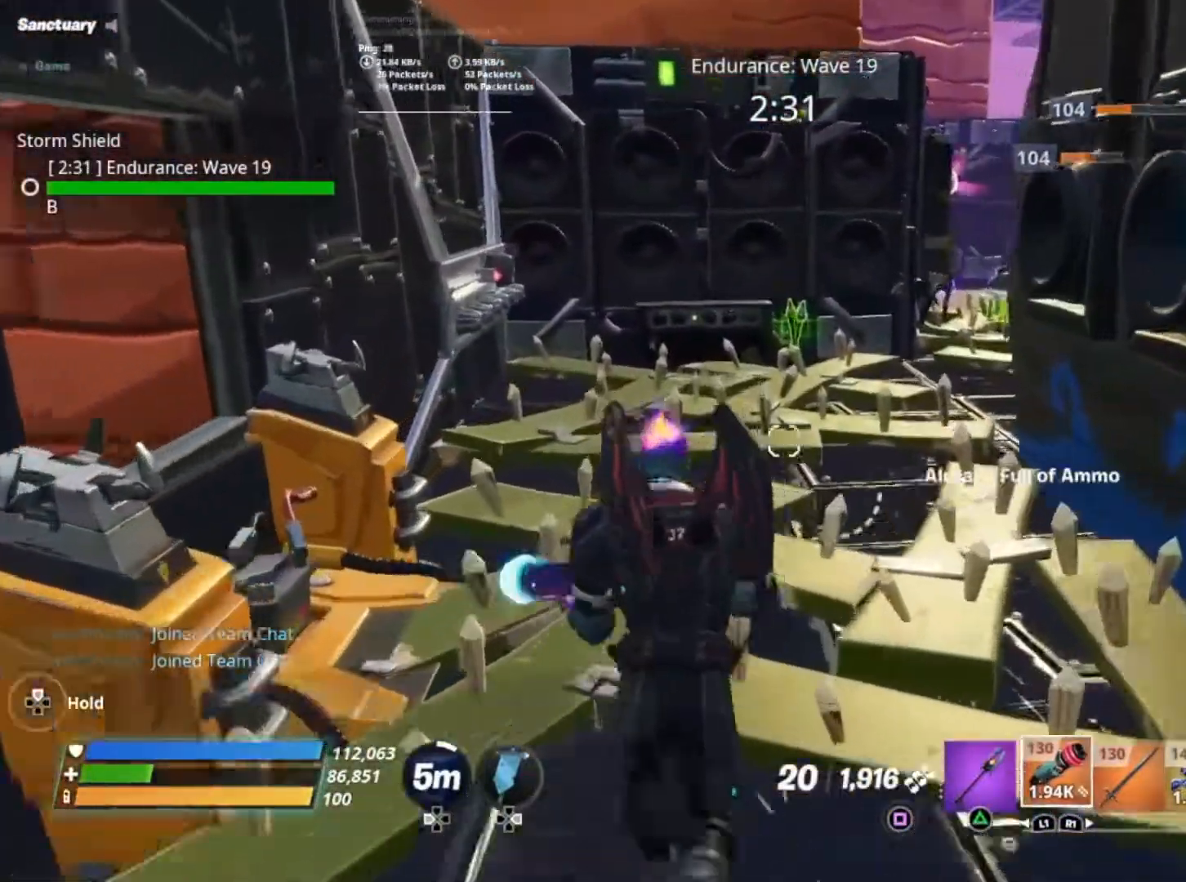
{"buttons": [], "left_stick": "up", "right_stick": "right", "events": [[33, "right_stick", "right"]]}
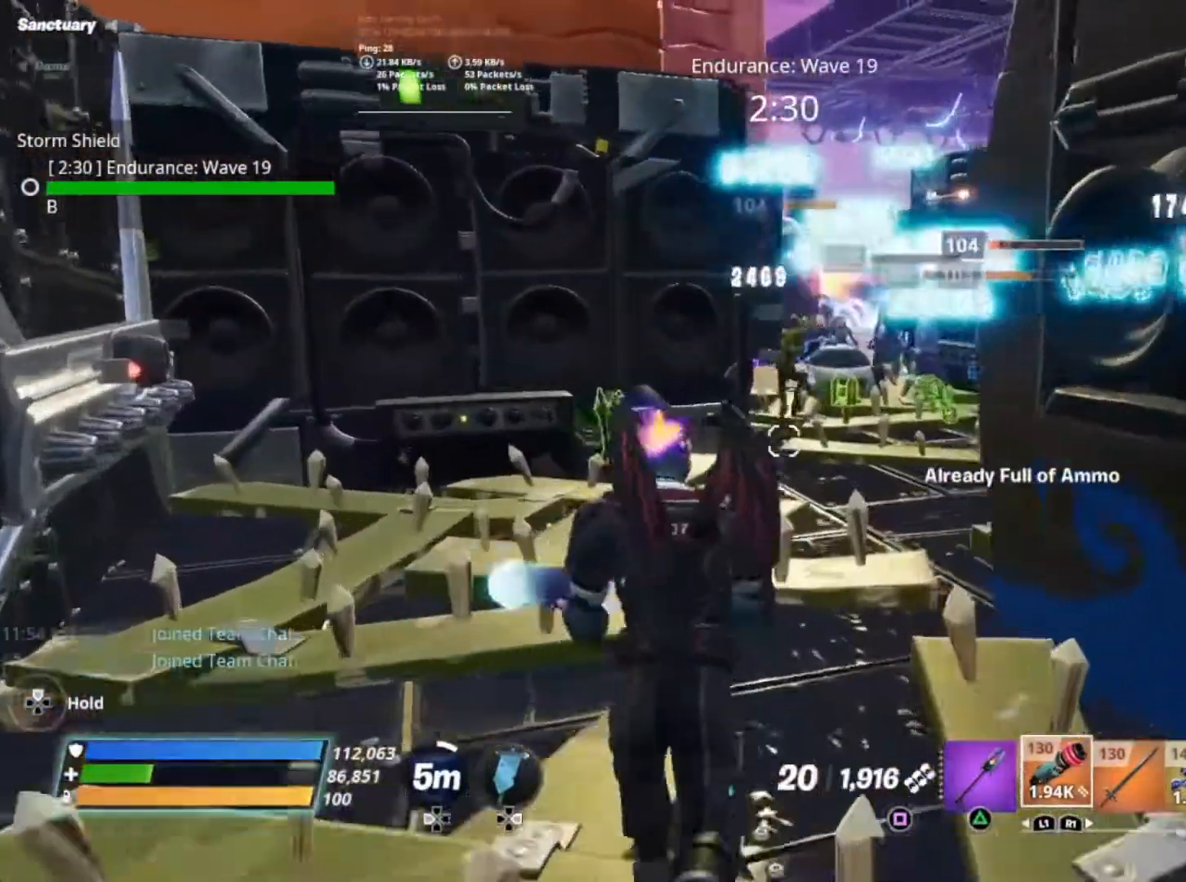
{"buttons": [], "left_stick": "up", "right_stick": "up-right", "events": [[233, "right_stick", "up-right"]]}
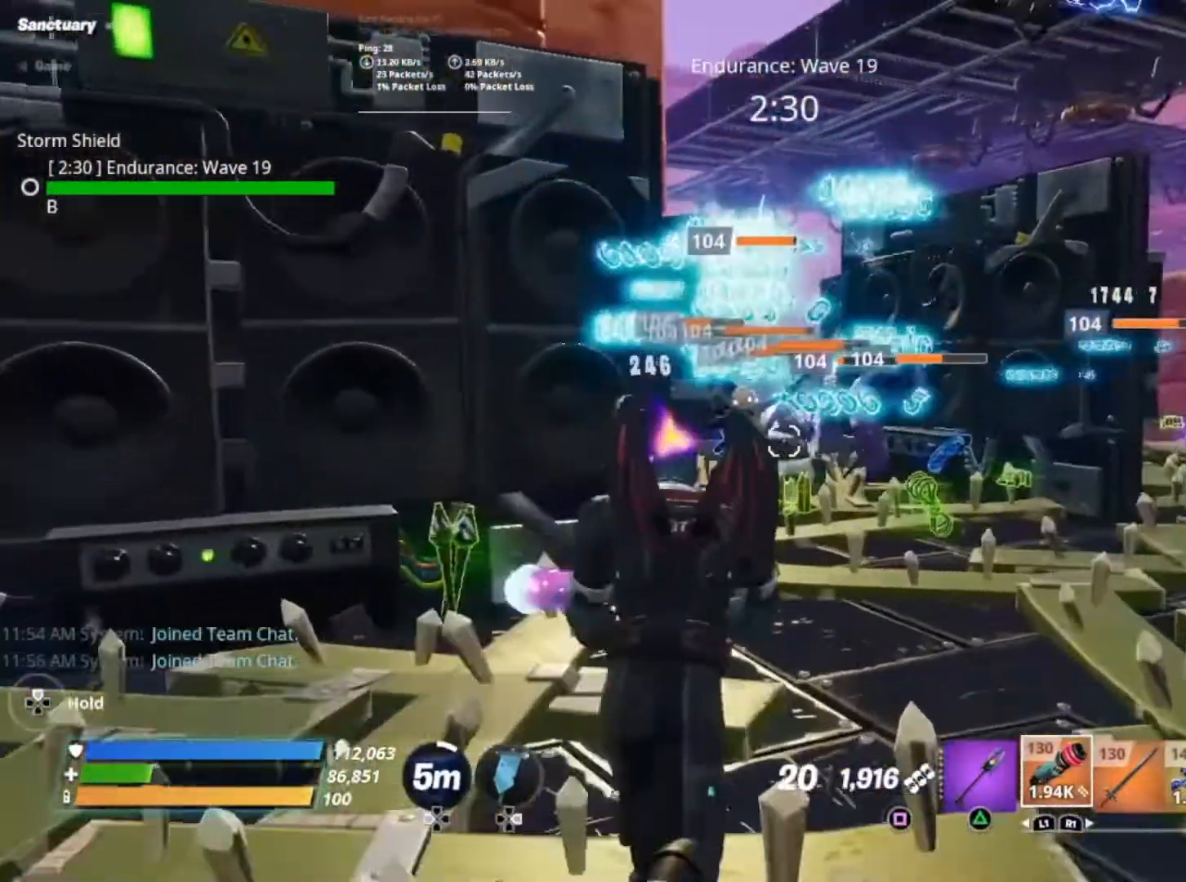
{"buttons": [], "left_stick": "up", "right_stick": "center", "events": [[100, "R2", "down"], [100, "right_stick", "center"], [333, "R2", "up"]]}
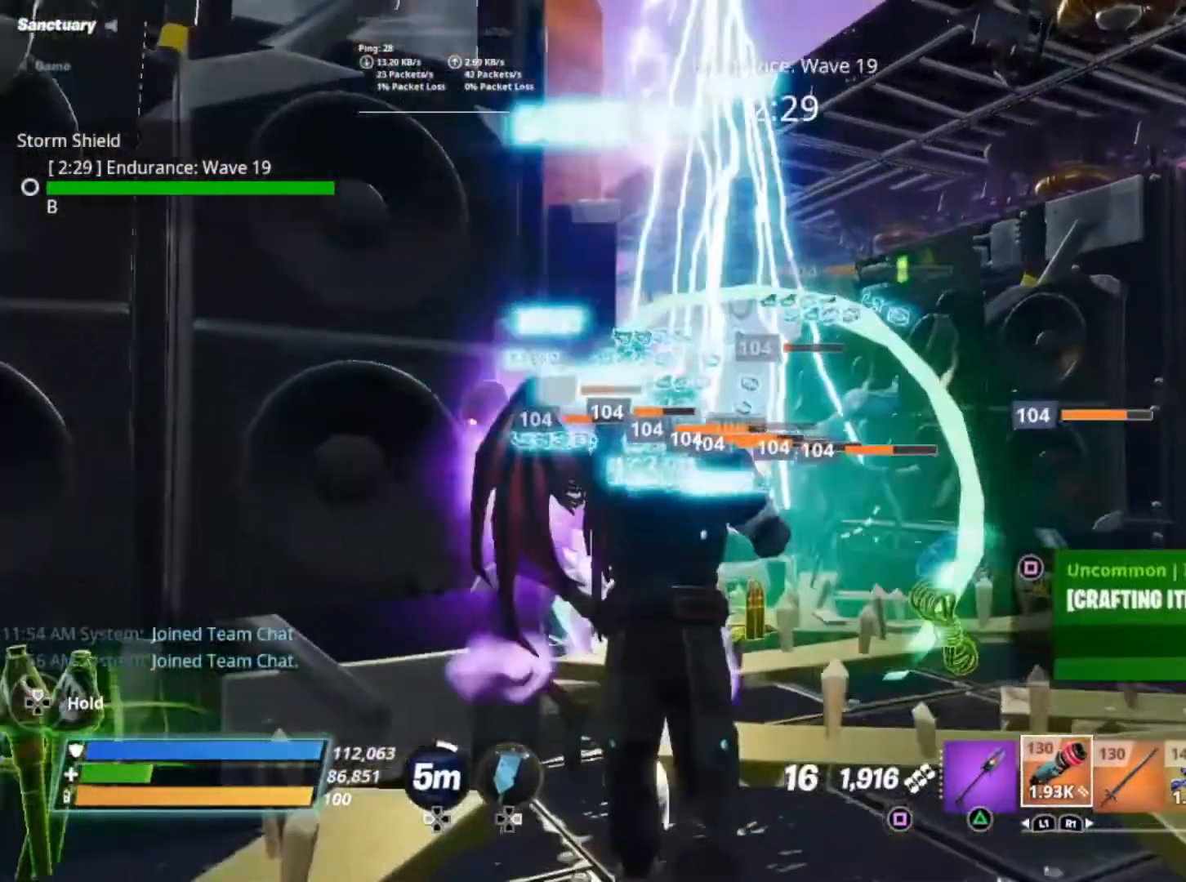
{"buttons": [], "left_stick": "center", "right_stick": "center", "events": [[167, "R2", "down"], [300, "R2", "up"], [333, "left_stick", "center"], [400, "R2", "down"], [500, "R2", "up"]]}
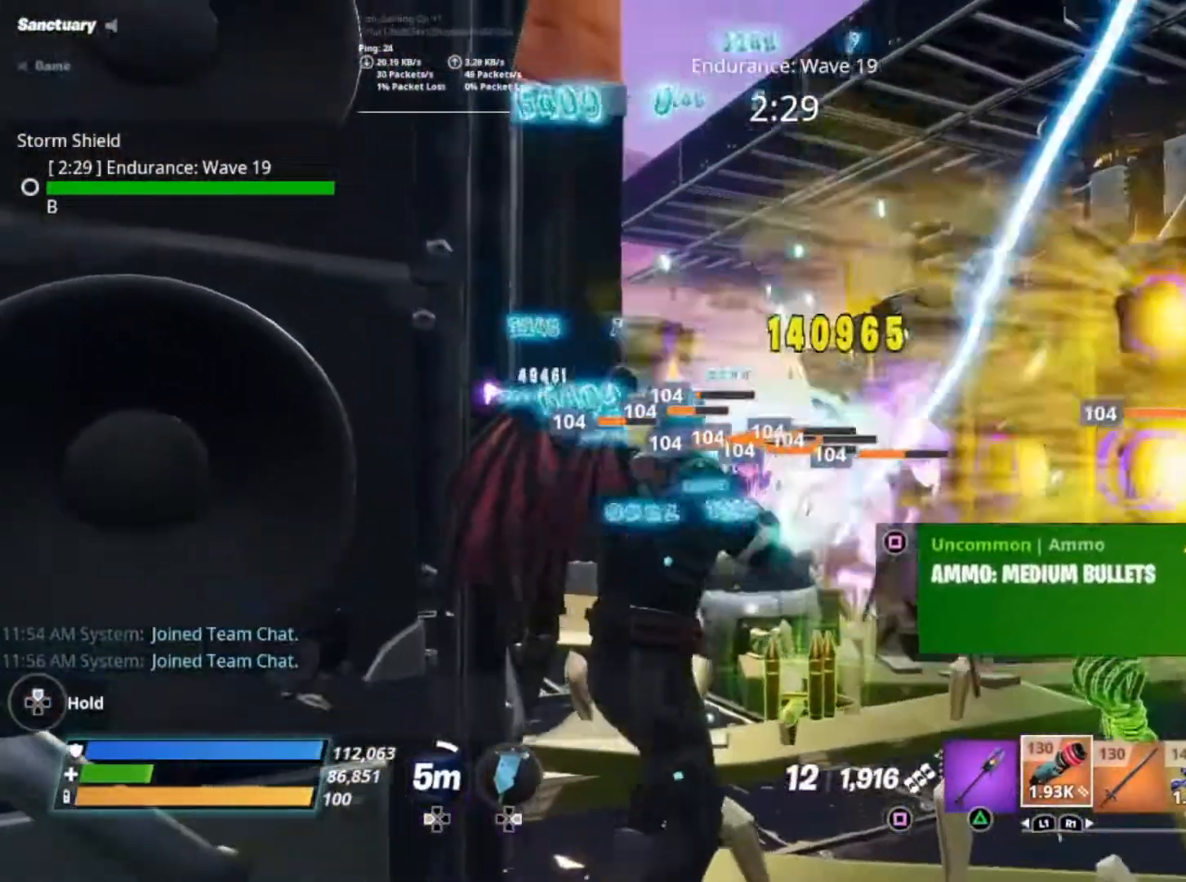
{"buttons": ["R2"], "left_stick": "center", "right_stick": "center", "events": [[100, "R2", "down"], [200, "R2", "up"], [300, "R2", "down"], [400, "R2", "up"], [467, "R2", "down"]]}
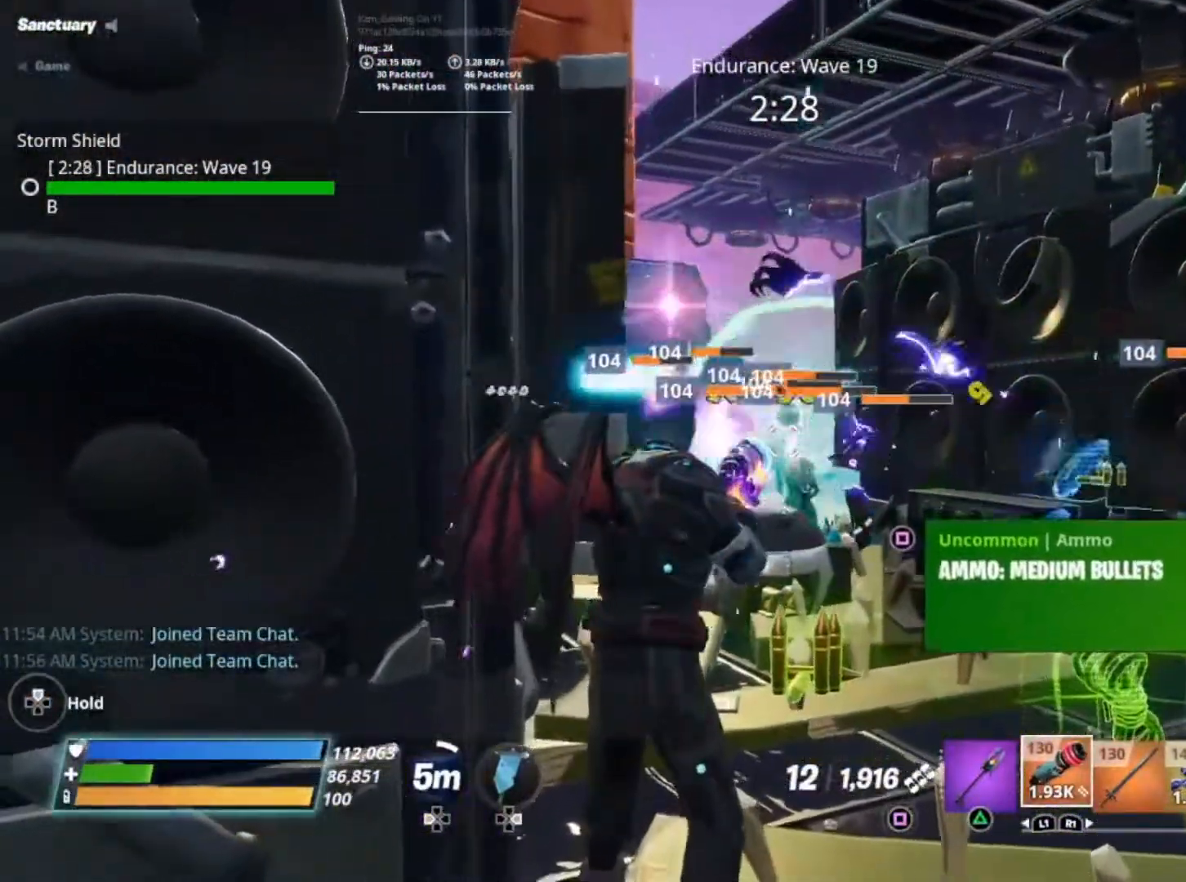
{"buttons": [], "left_stick": "center", "right_stick": "center", "events": [[67, "R2", "up"], [167, "R2", "down"], [267, "R2", "up"], [367, "R2", "down"], [433, "R2", "up"]]}
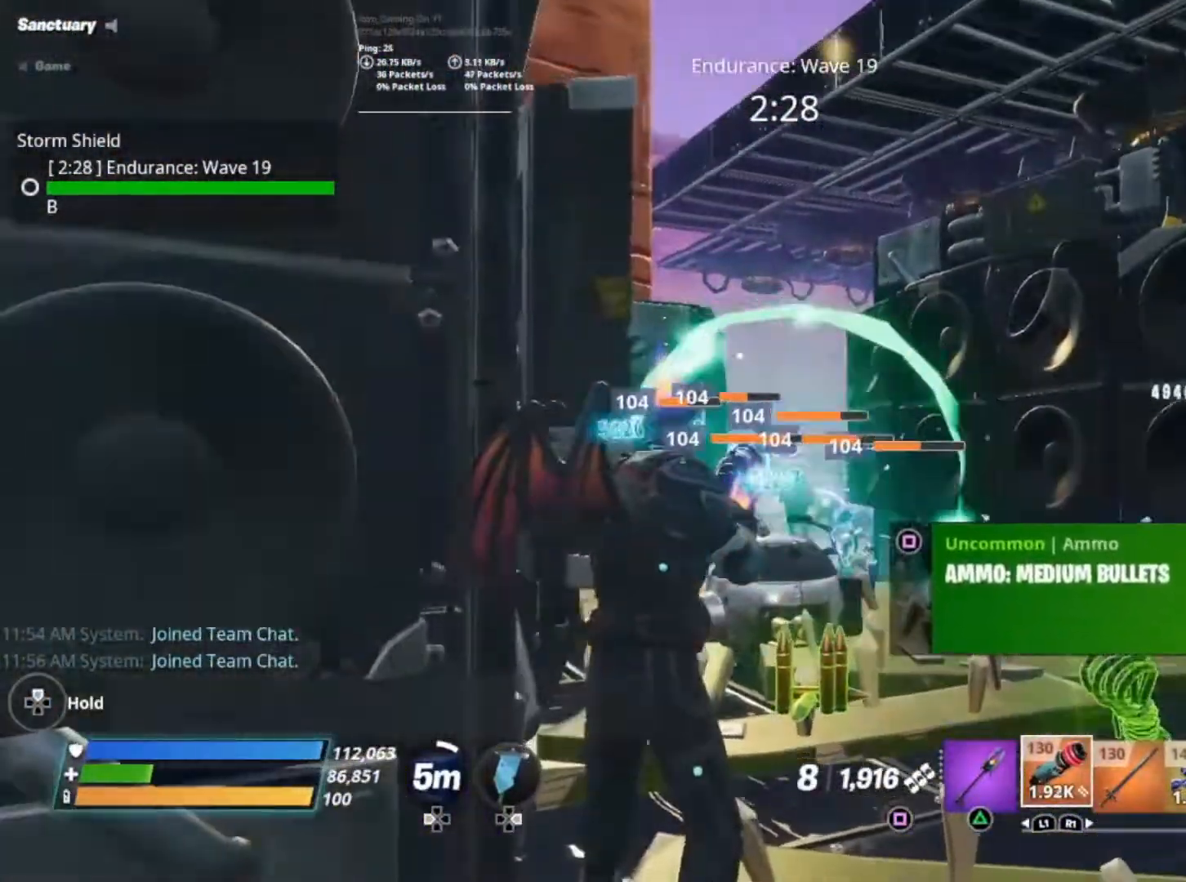
{"buttons": ["R2"], "left_stick": "center", "right_stick": "center", "events": [[33, "R2", "down"], [167, "R2", "up"], [233, "R2", "down"], [367, "R2", "up"], [433, "R2", "down"]]}
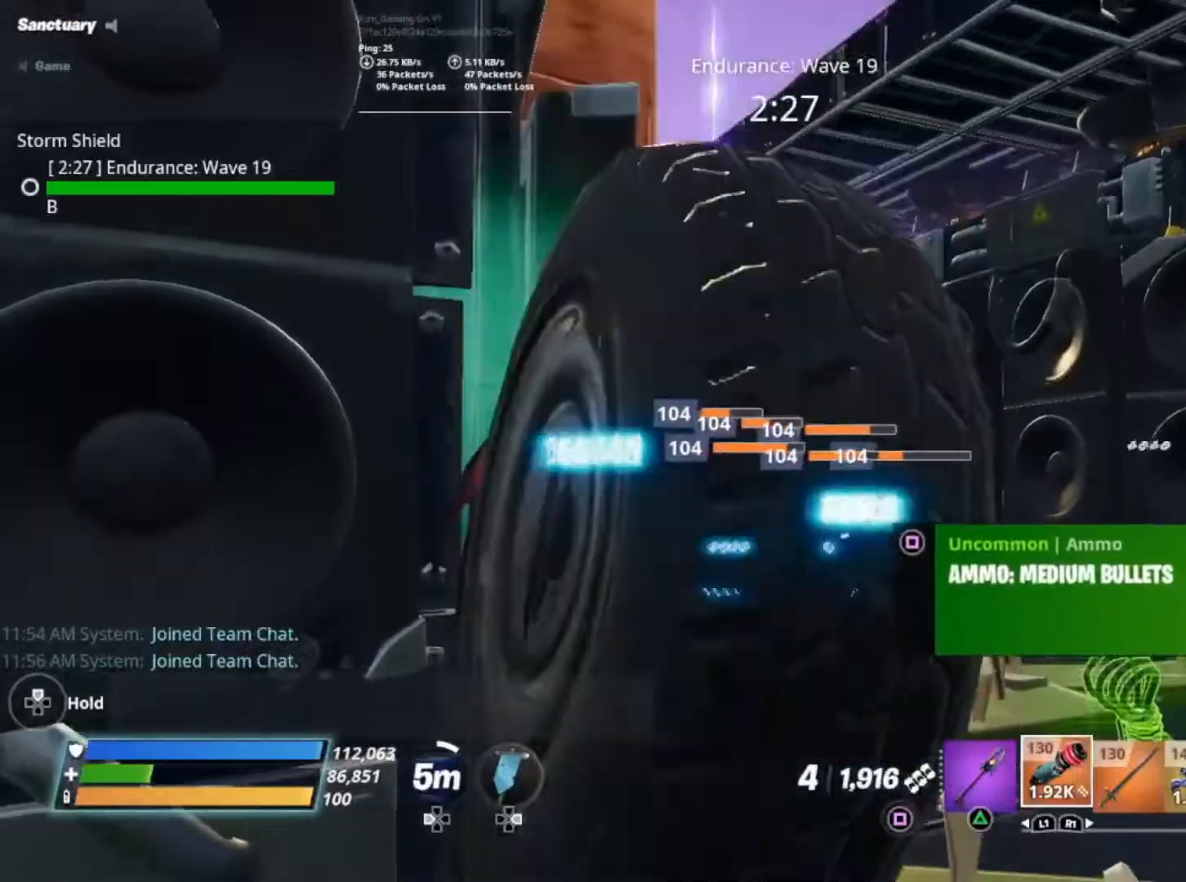
{"buttons": ["X"], "left_stick": "right", "right_stick": "center", "events": [[33, "R2", "up"], [167, "left_stick", "right"], [433, "X", "down"]]}
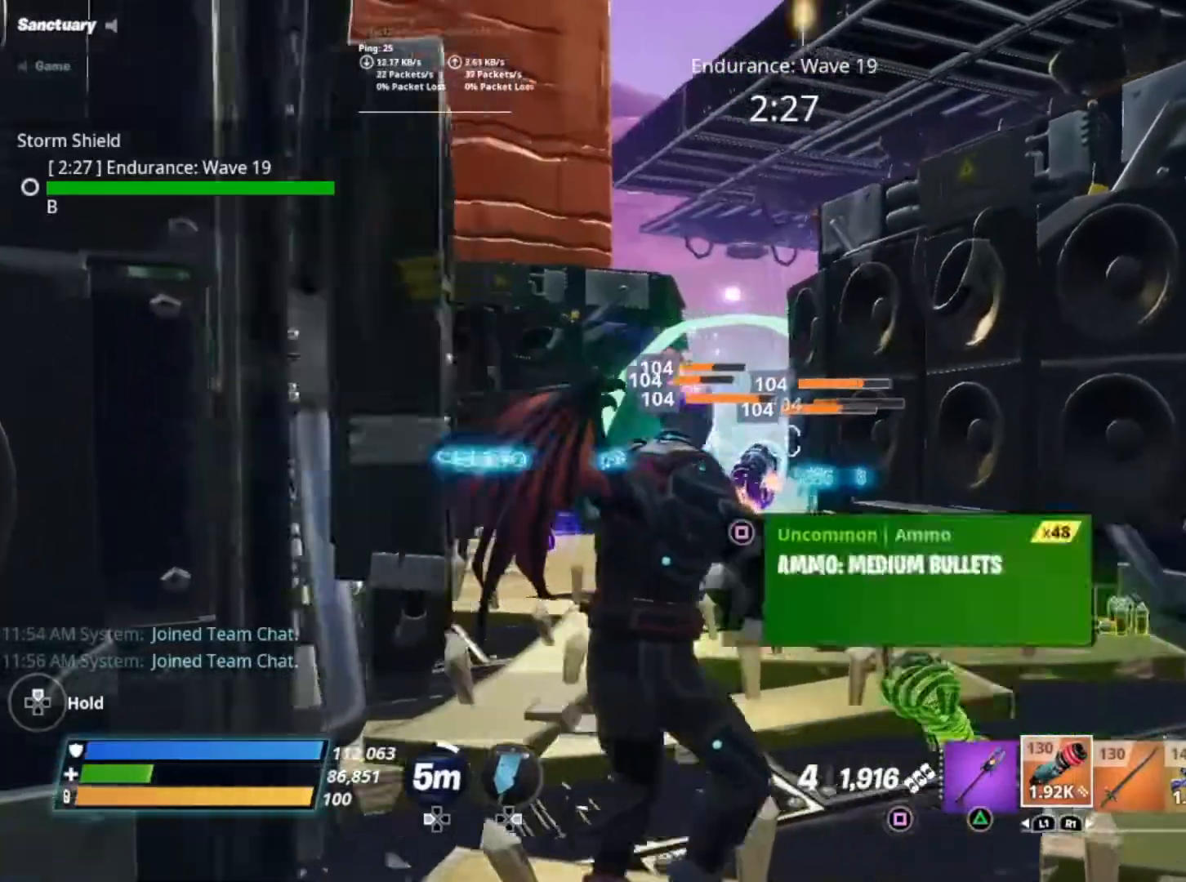
{"buttons": [], "left_stick": "up-right", "right_stick": "down", "events": [[33, "X", "up"], [367, "left_stick", "up-right"], [433, "right_stick", "down"]]}
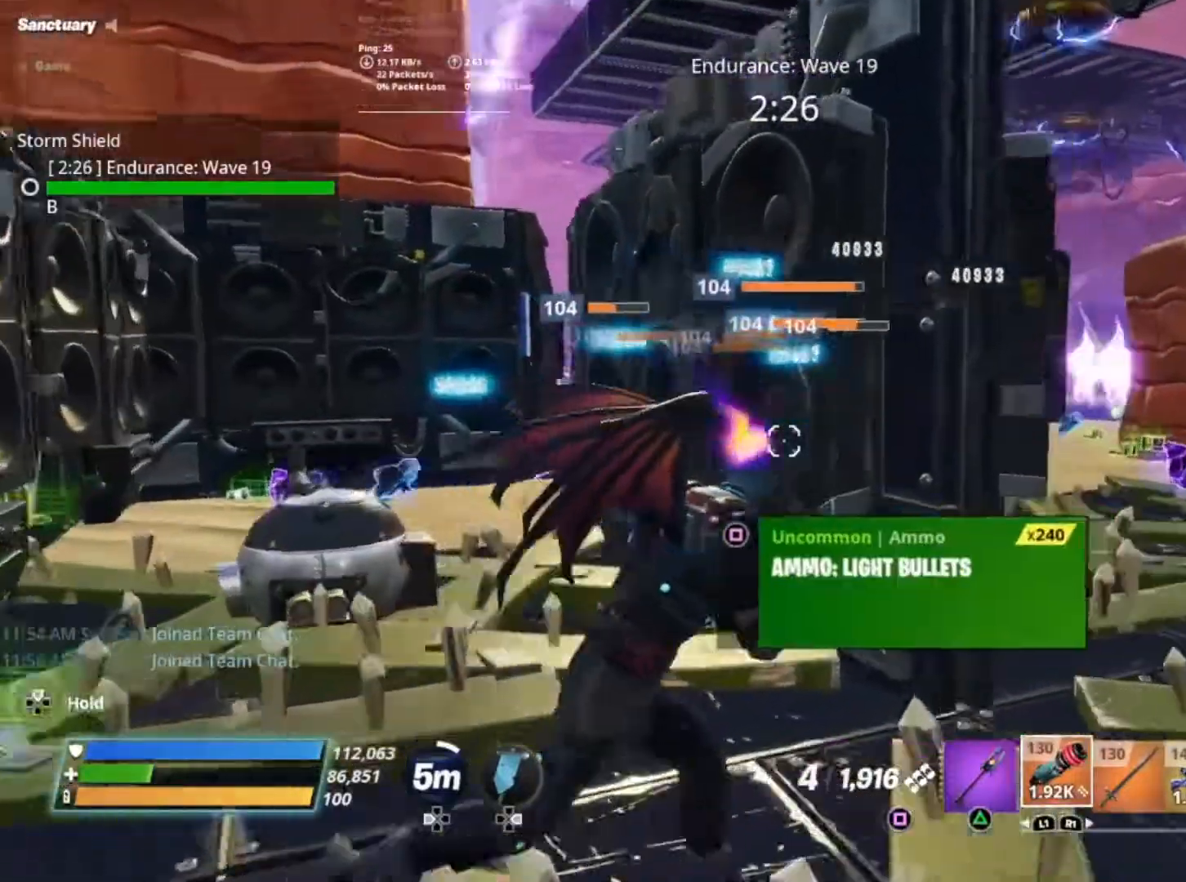
{"buttons": [], "left_stick": "up-right", "right_stick": "center", "events": [[67, "right_stick", "down-left"], [200, "right_stick", "left"], [467, "right_stick", "center"]]}
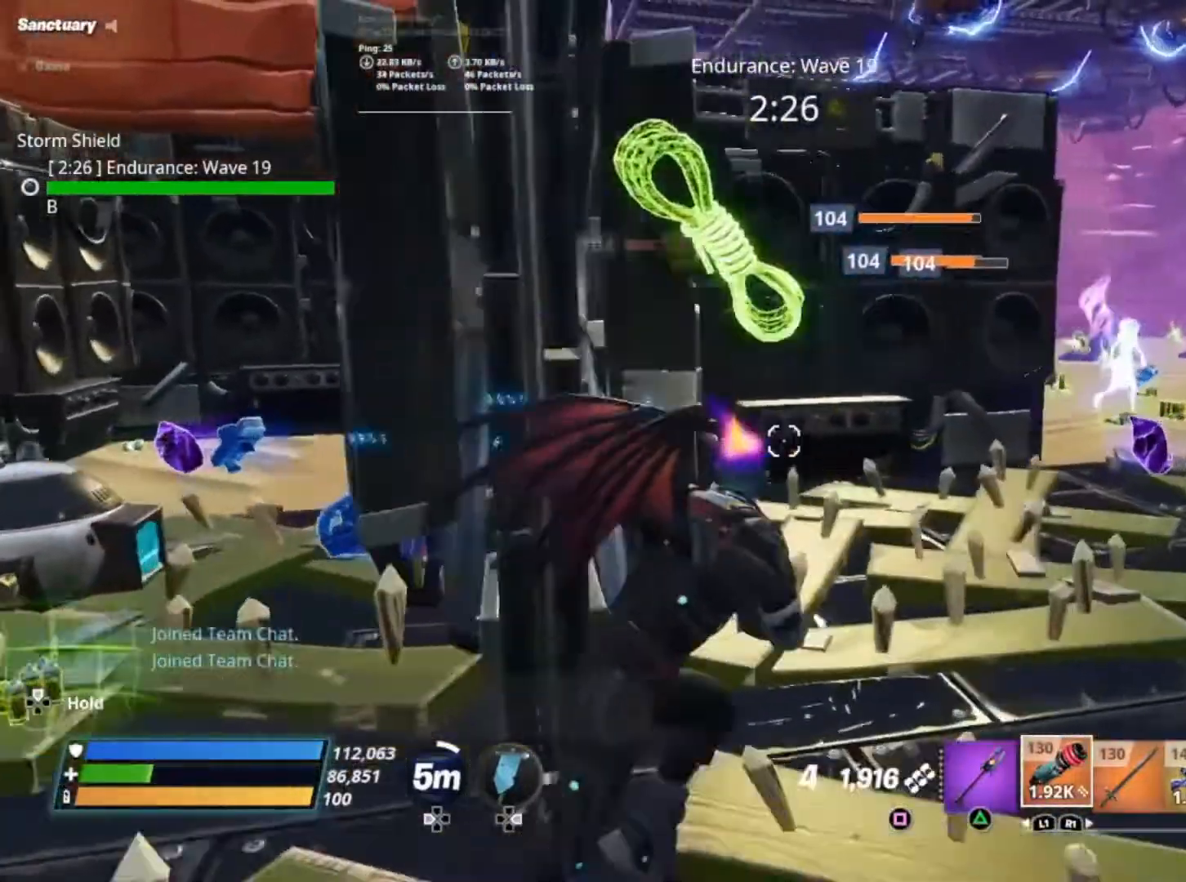
{"buttons": [], "left_stick": "up-right", "right_stick": "center", "events": []}
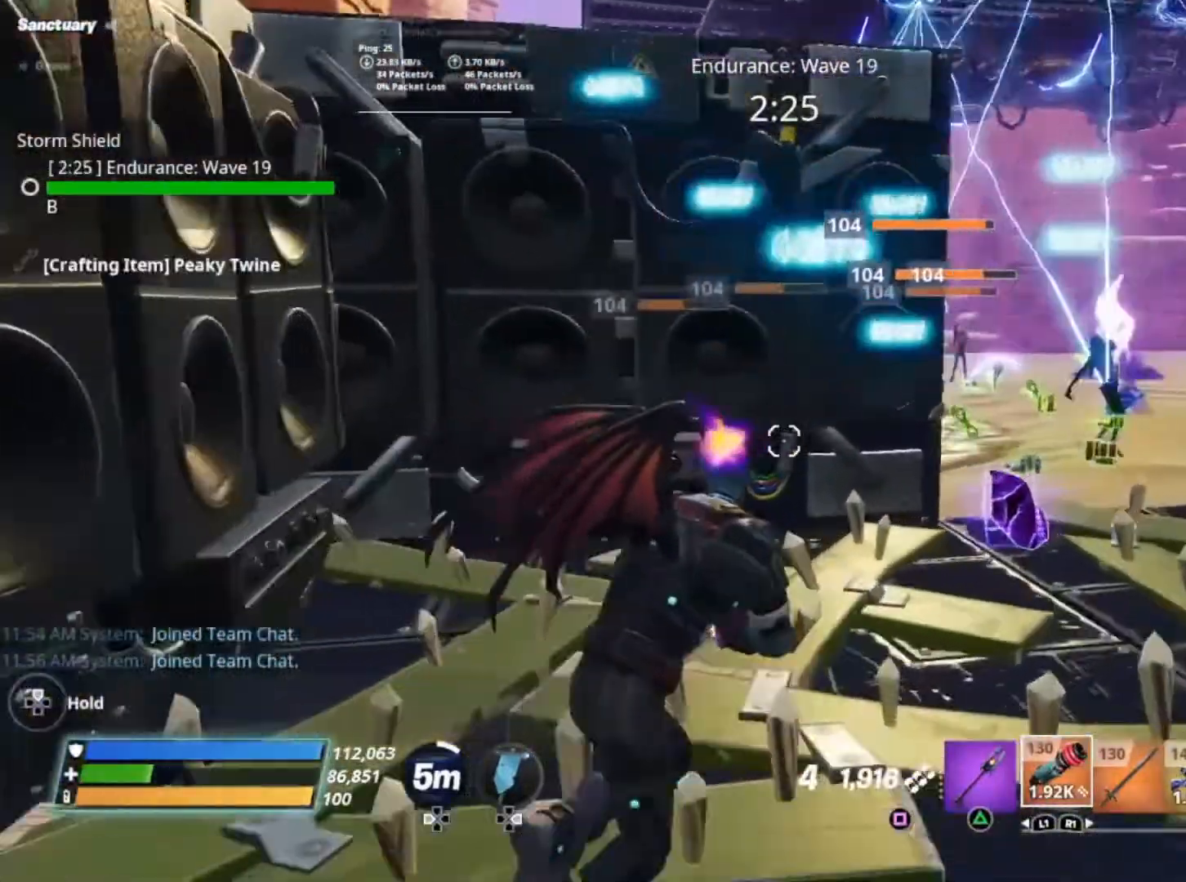
{"buttons": [], "left_stick": "up-right", "right_stick": "center", "events": []}
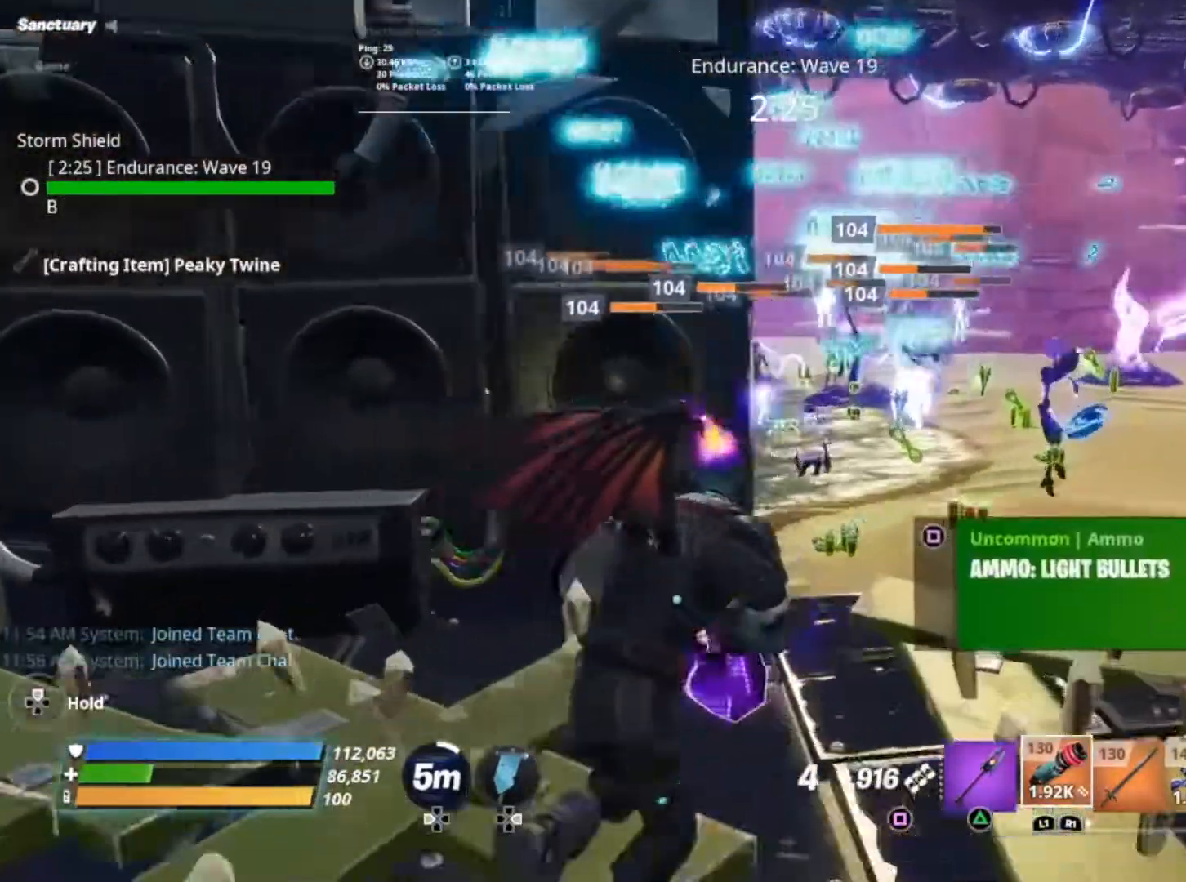
{"buttons": [], "left_stick": "up", "right_stick": "left", "events": [[300, "left_stick", "up"], [367, "right_stick", "up-left"], [467, "right_stick", "left"]]}
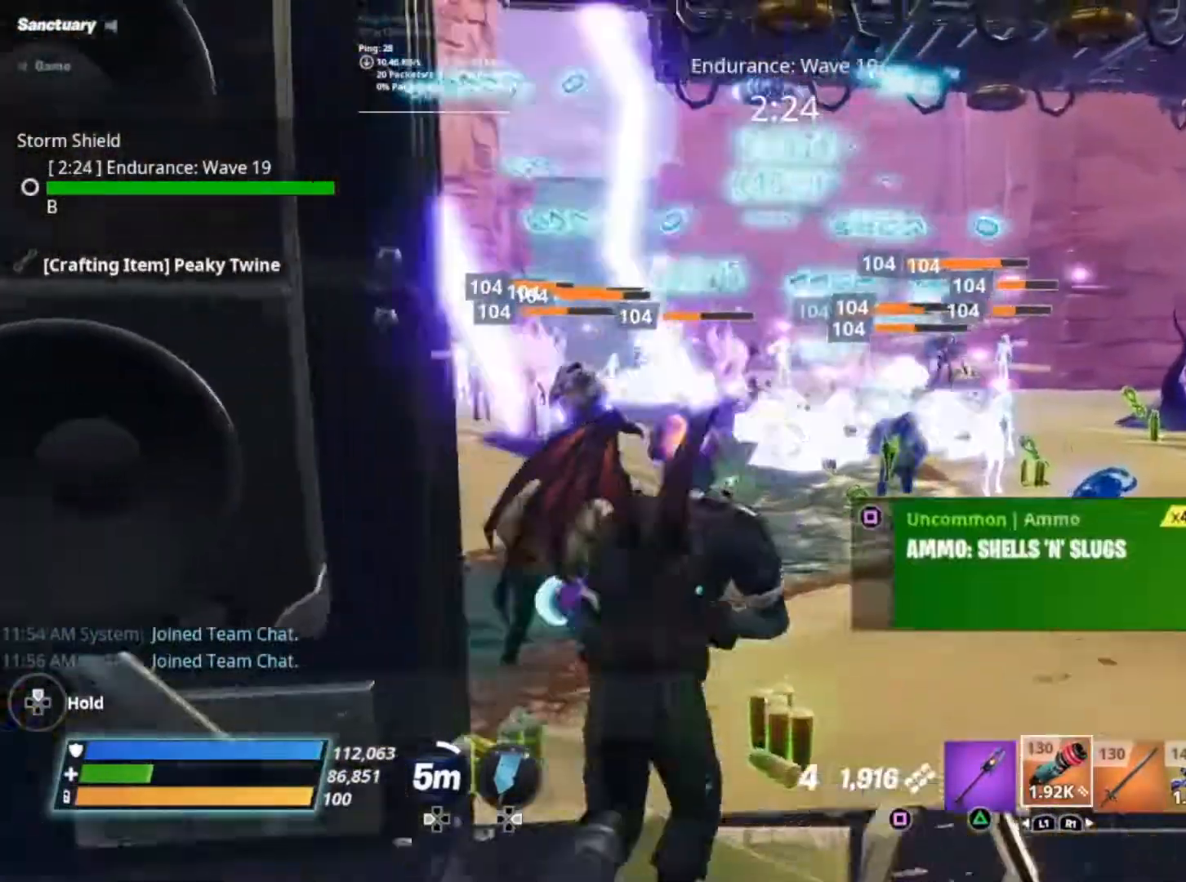
{"buttons": ["R2"], "left_stick": "center", "right_stick": "left", "events": [[33, "R2", "down"], [100, "left_stick", "center"], [167, "R2", "up"], [233, "right_stick", "center"], [267, "R2", "down"], [400, "R2", "up"], [500, "R2", "down"], [500, "right_stick", "left"]]}
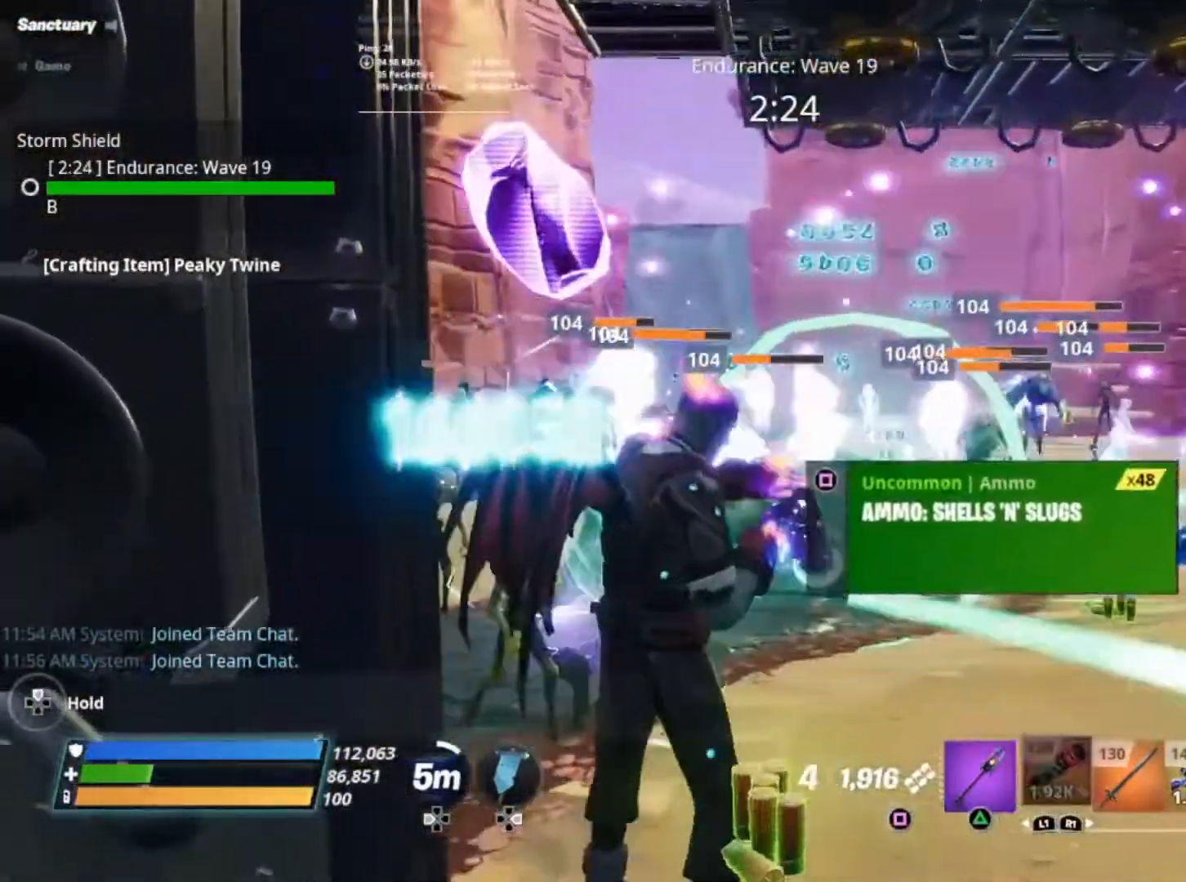
{"buttons": [], "left_stick": "down", "right_stick": "center", "events": [[100, "R2", "up"], [133, "left_stick", "down"], [167, "R2", "down"], [233, "right_stick", "center"], [300, "R2", "up"], [367, "R2", "down"], [500, "R2", "up"]]}
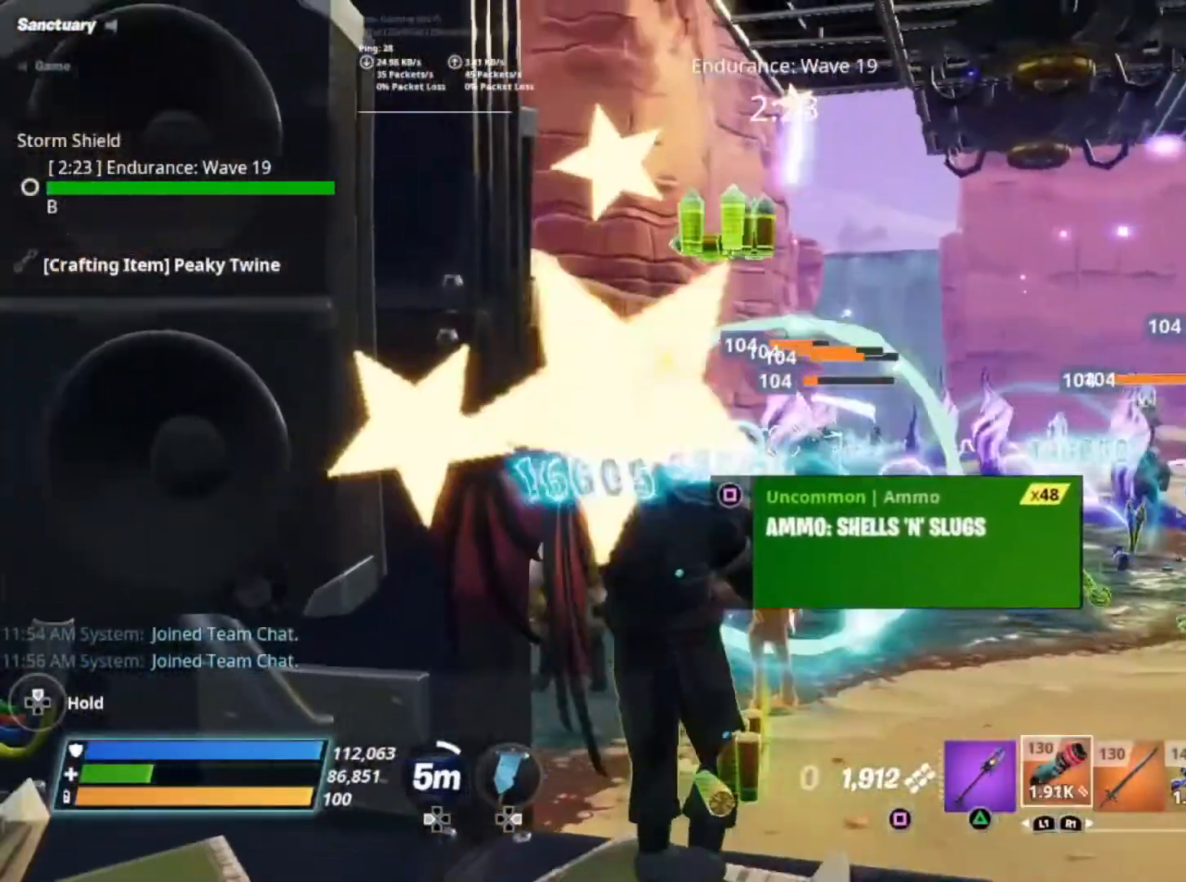
{"buttons": ["R2"], "left_stick": "down-right", "right_stick": "center", "events": [[33, "left_stick", "center"], [67, "R2", "down"], [167, "R2", "up"], [267, "R2", "down"], [367, "R2", "up"], [433, "R2", "down"], [500, "left_stick", "down-right"]]}
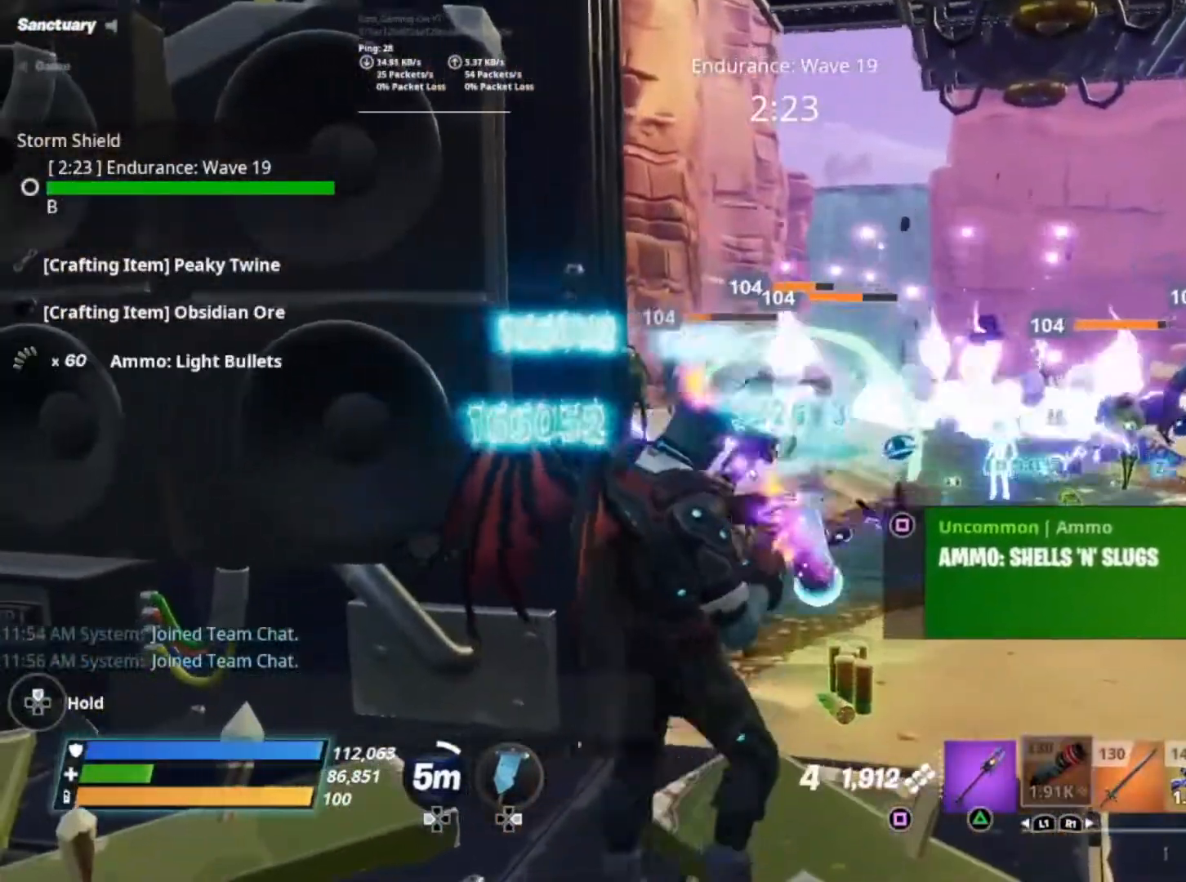
{"buttons": ["R2"], "left_stick": "center", "right_stick": "center", "events": [[33, "R2", "up"], [133, "R2", "down"], [133, "right_stick", "up-left"], [233, "R2", "up"], [233, "right_stick", "center"], [300, "R2", "down"], [367, "left_stick", "center"], [433, "R2", "up"], [500, "R2", "down"]]}
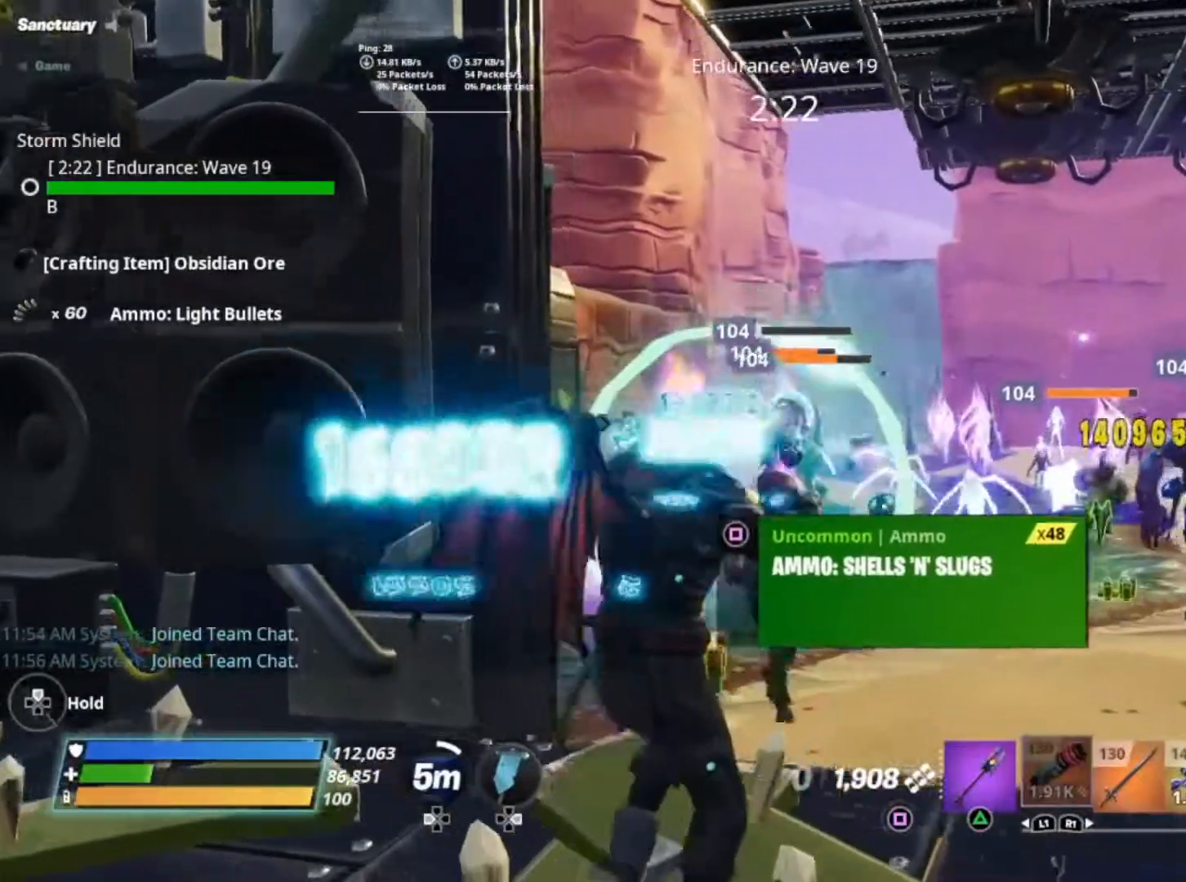
{"buttons": [], "left_stick": "right", "right_stick": "right", "events": [[100, "R2", "up"], [100, "left_stick", "right"], [133, "right_stick", "down-right"], [233, "right_stick", "center"], [300, "left_stick", "down-right"], [367, "right_stick", "right"], [400, "left_stick", "right"]]}
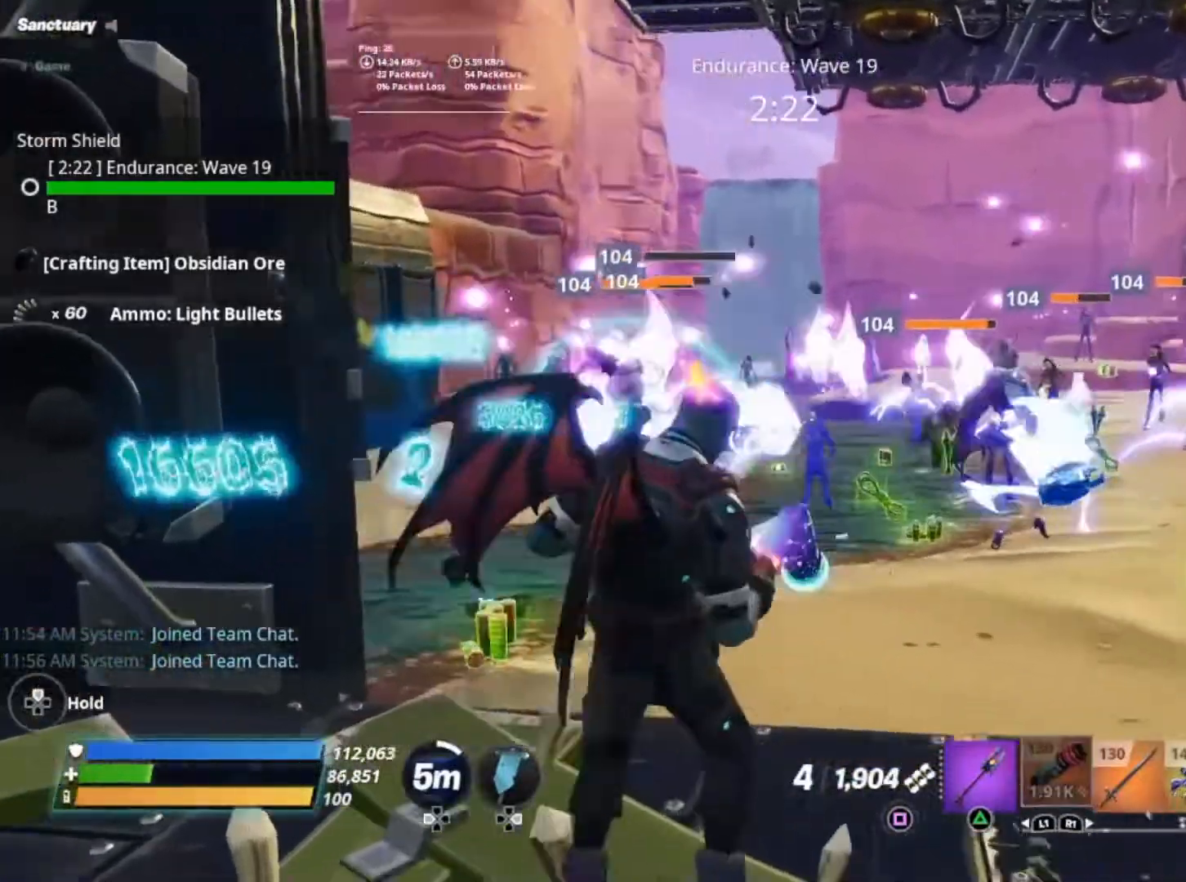
{"buttons": [], "left_stick": "left", "right_stick": "right", "events": [[67, "R2", "down"], [67, "left_stick", "center"], [167, "R2", "up"], [167, "left_stick", "left"], [233, "right_stick", "center"], [300, "R2", "down"], [400, "R2", "up"], [433, "right_stick", "right"]]}
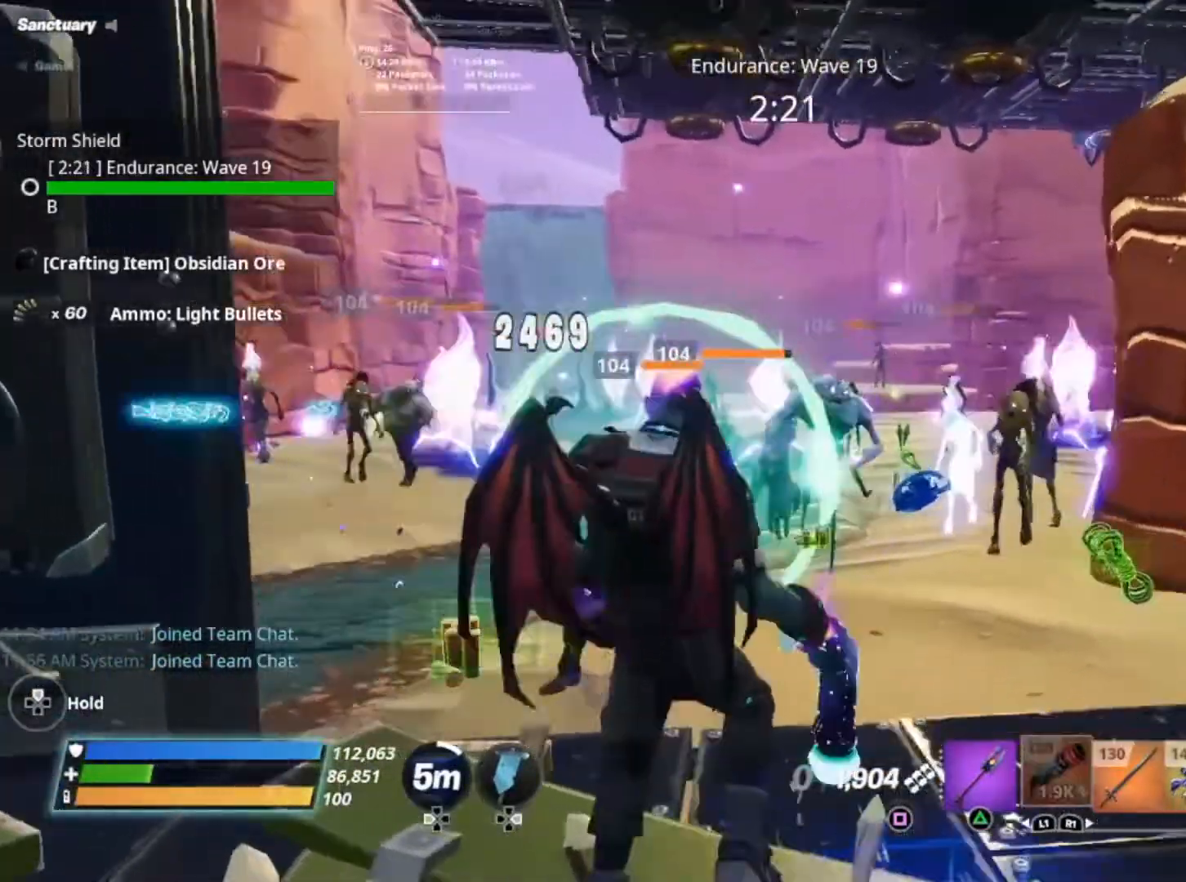
{"buttons": ["R2"], "left_stick": "center", "right_stick": "center", "events": [[33, "left_stick", "center"], [100, "left_stick", "left"], [267, "R2", "down"], [300, "right_stick", "center"], [400, "R2", "up"], [500, "R2", "down"], [500, "left_stick", "center"]]}
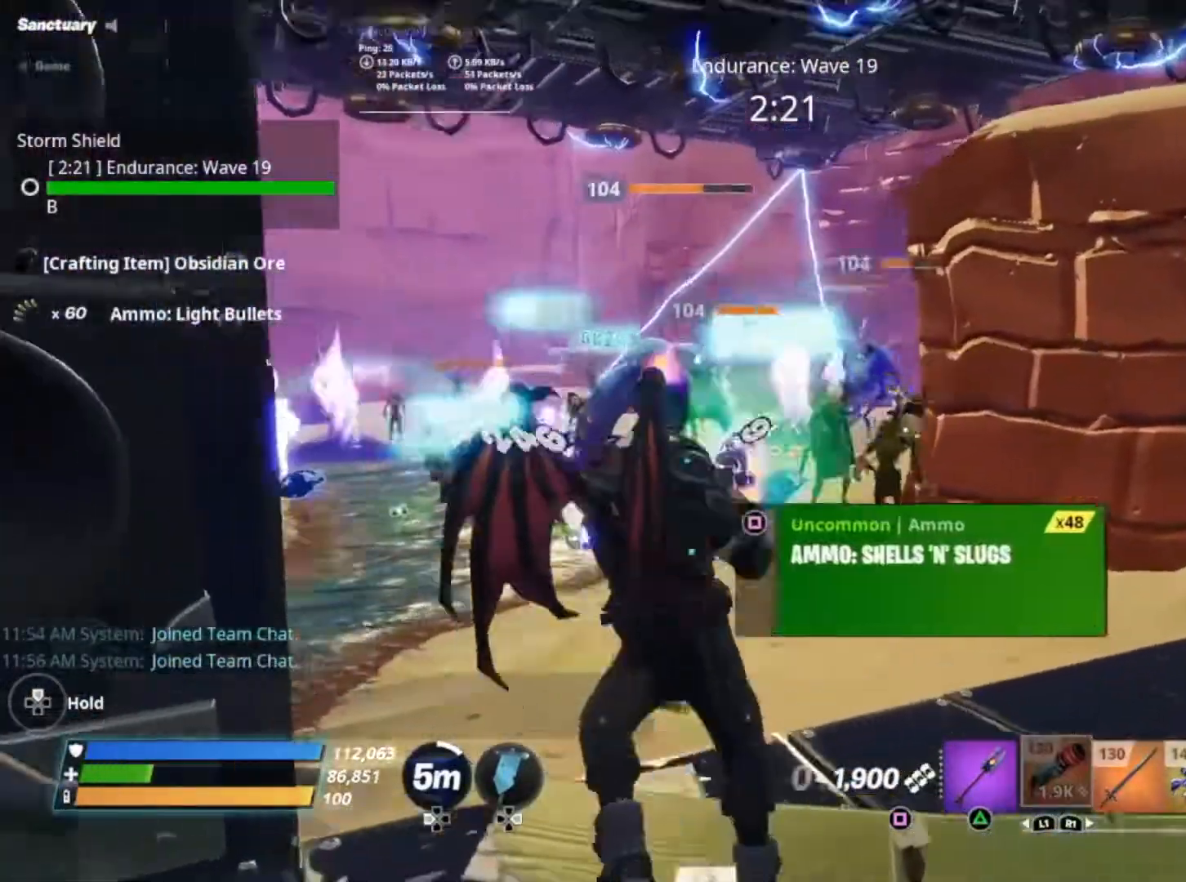
{"buttons": [], "left_stick": "center", "right_stick": "center", "events": [[100, "R2", "up"], [200, "R2", "down"], [300, "R2", "up"], [400, "R2", "down"], [500, "R2", "up"]]}
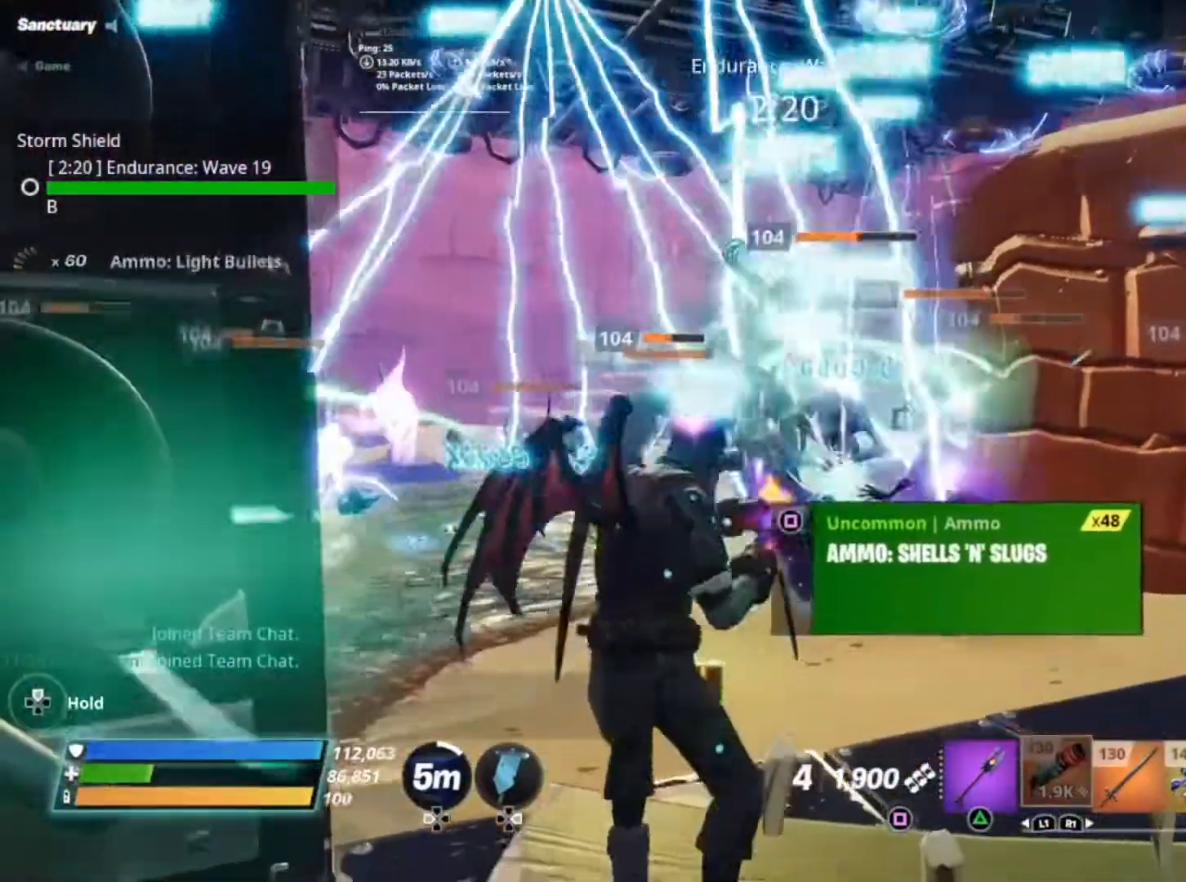
{"buttons": ["R2"], "left_stick": "center", "right_stick": "center", "events": [[67, "R2", "down"], [200, "R2", "up"], [267, "R2", "down"], [367, "R2", "up"], [467, "R2", "down"]]}